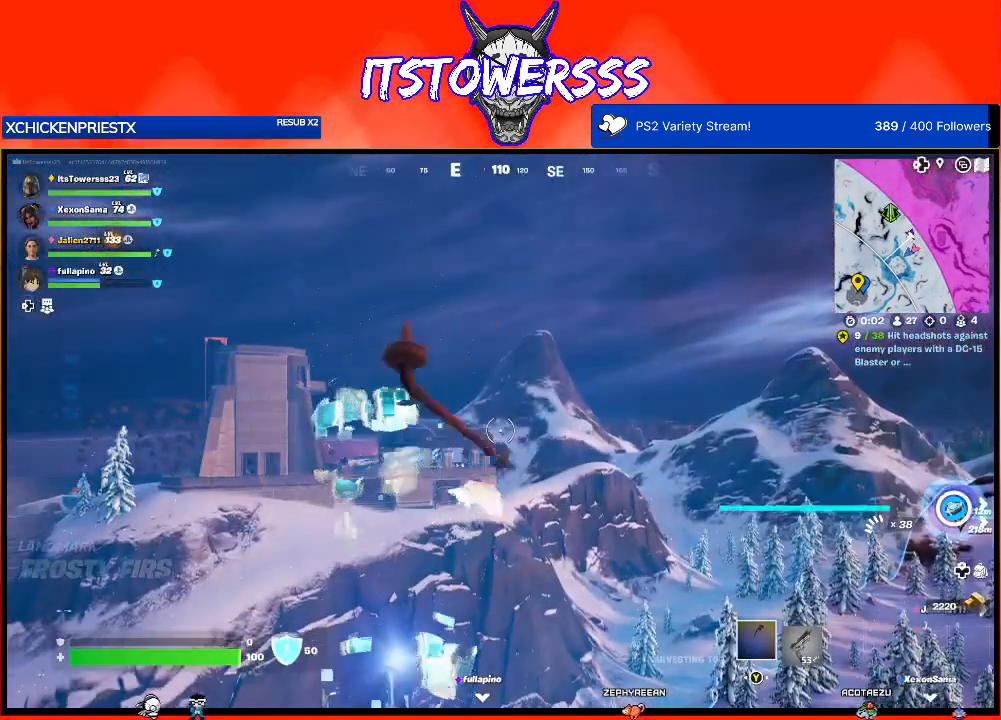
Gameplay with a controller (Xbox layout); each line is a JSON object with the inputs held at the frame after it. "events" lists button and stick changes between this image and that frame as [ms after this image, input, new state], when the widget could be followed in between.
{"buttons": [], "left_stick": "up", "right_stick": "right", "events": [[167, "left_stick", "up"], [283, "right_stick", "right"], [333, "right_stick", "down-right"], [500, "right_stick", "right"]]}
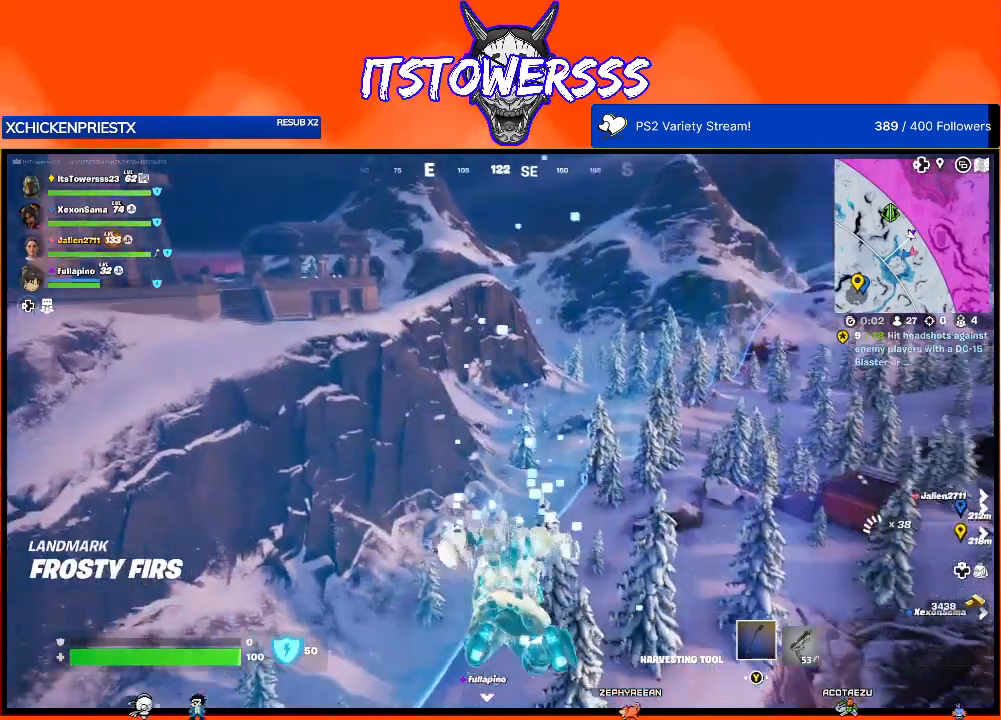
{"buttons": [], "left_stick": "up-right", "right_stick": "right", "events": [[33, "left_stick", "up-right"], [233, "right_stick", "center"], [417, "right_stick", "right"]]}
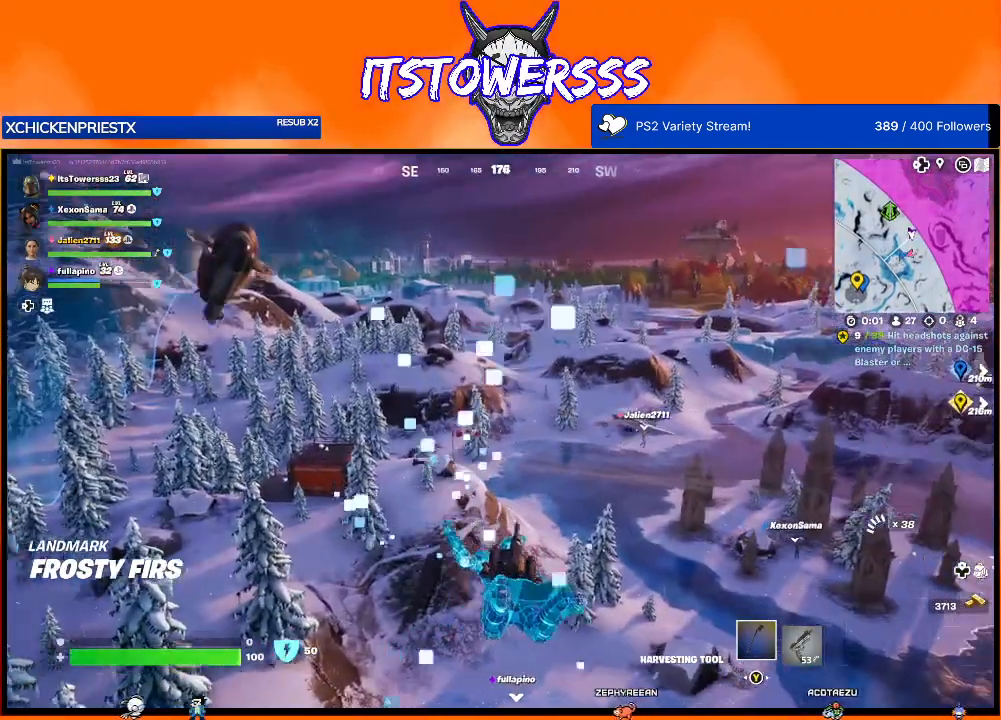
{"buttons": [], "left_stick": "up-right", "right_stick": "center", "events": [[50, "right_stick", "center"], [217, "right_stick", "right"], [400, "right_stick", "center"]]}
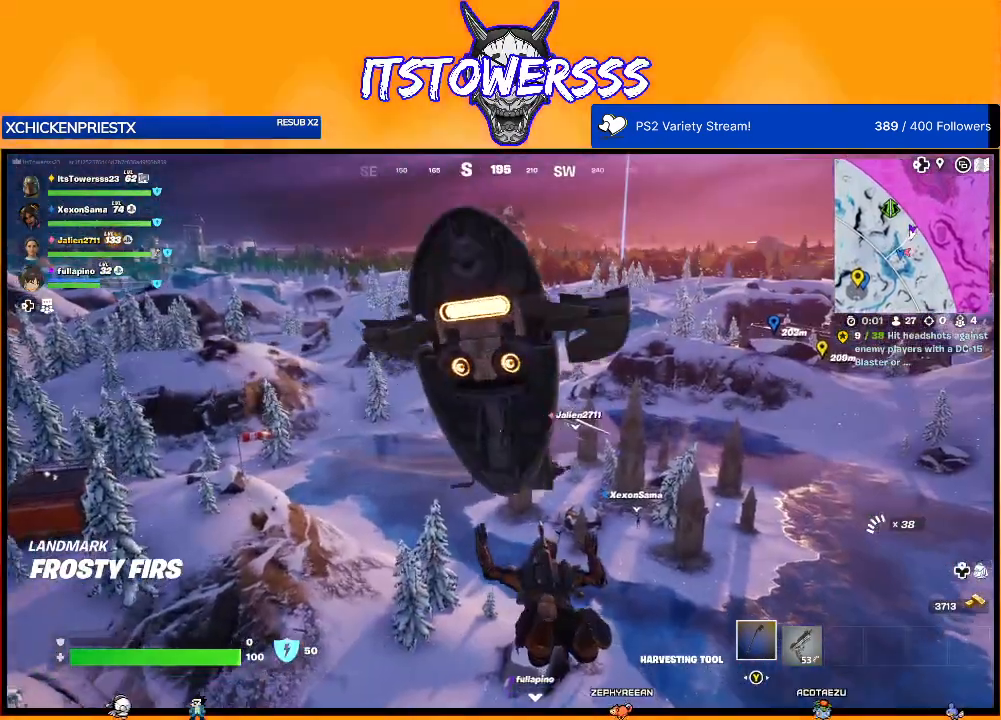
{"buttons": [], "left_stick": "up-right", "right_stick": "center", "events": [[233, "right_stick", "right"], [417, "right_stick", "center"]]}
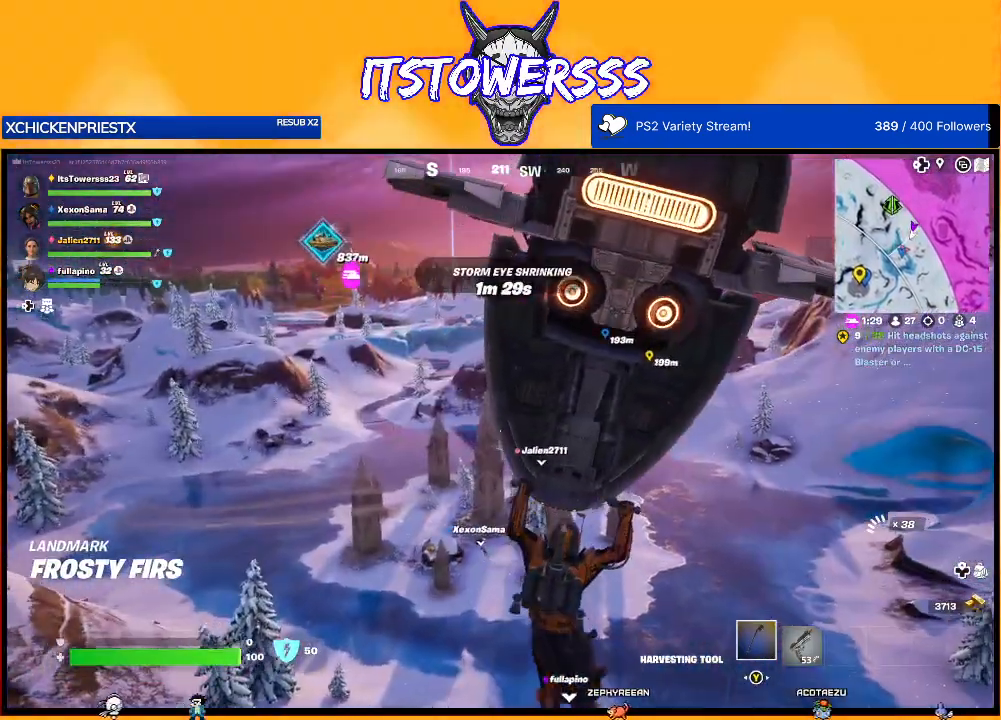
{"buttons": [], "left_stick": "up-right", "right_stick": "center", "events": [[83, "right_stick", "up-right"], [283, "right_stick", "center"]]}
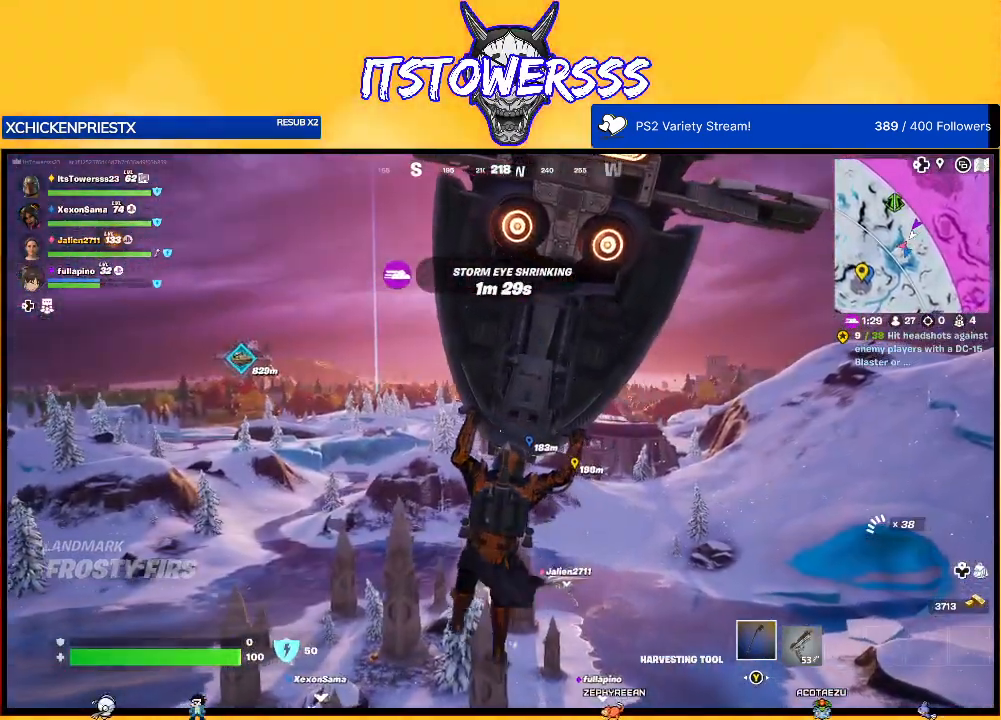
{"buttons": [], "left_stick": "up-right", "right_stick": "center", "events": []}
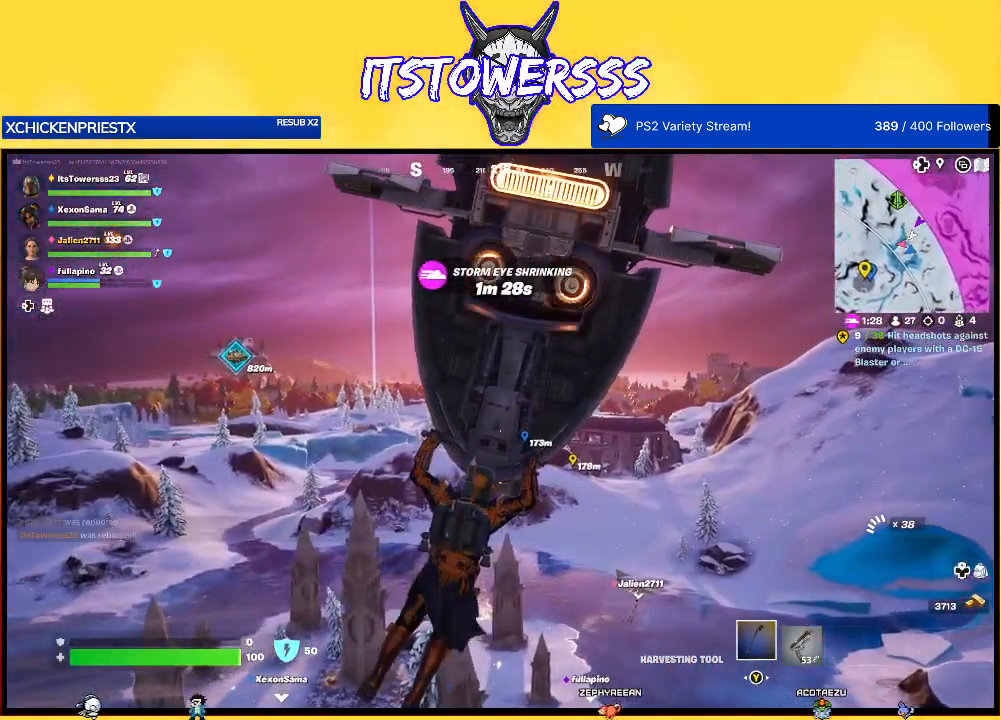
{"buttons": [], "left_stick": "up-right", "right_stick": "center", "events": [[100, "right_stick", "up"], [283, "right_stick", "center"]]}
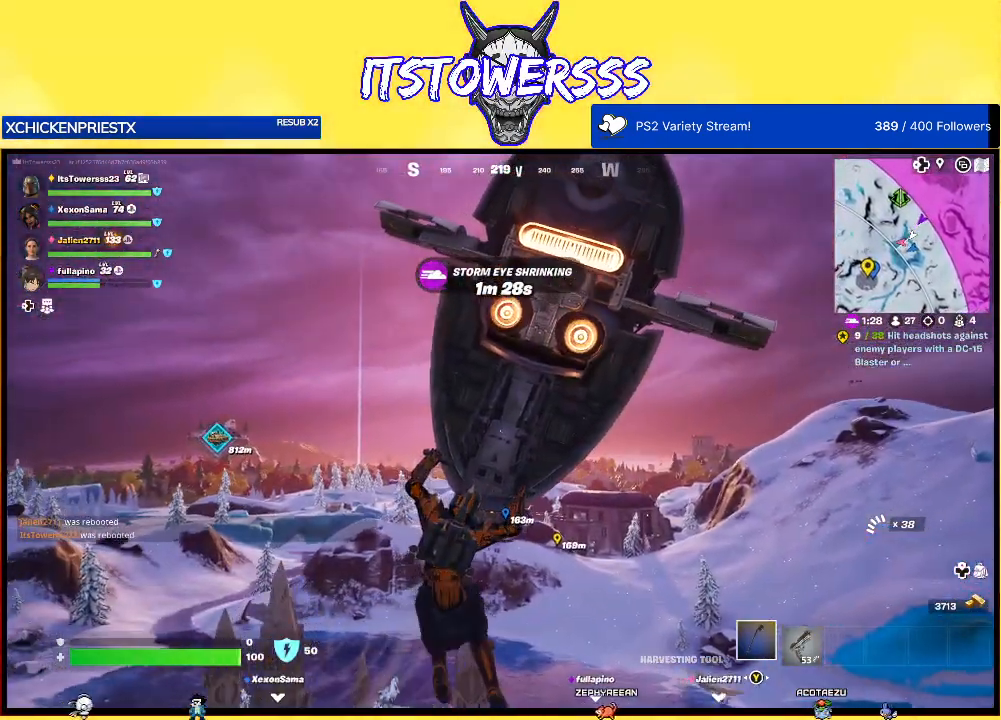
{"buttons": [], "left_stick": "up-right", "right_stick": "center", "events": [[250, "right_stick", "down-left"], [417, "right_stick", "center"]]}
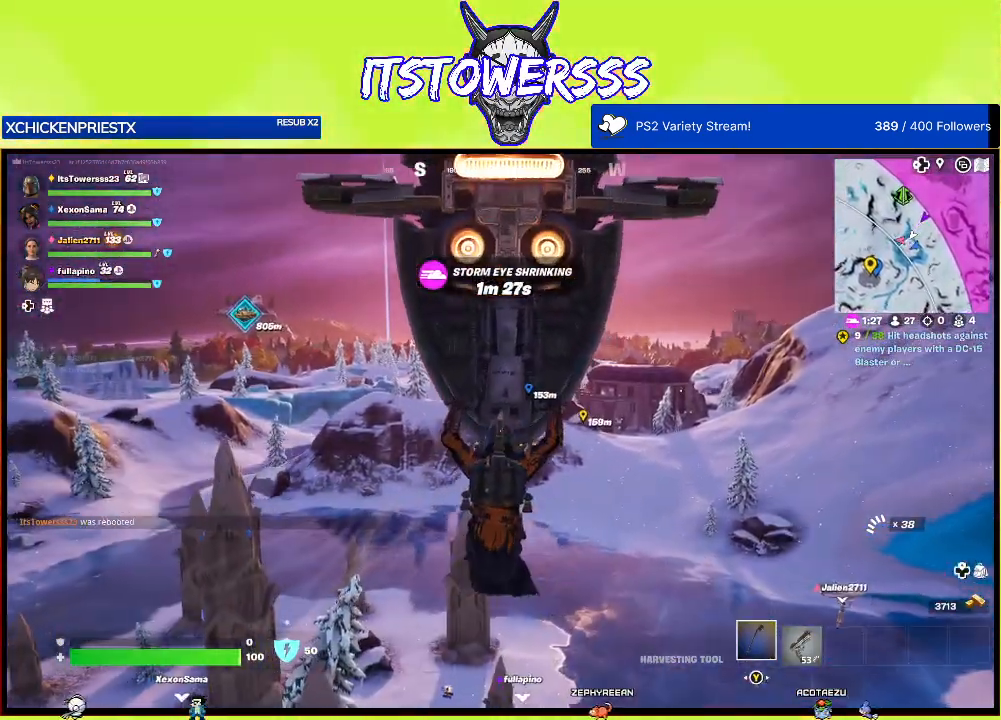
{"buttons": [], "left_stick": "up-right", "right_stick": "center", "events": [[133, "right_stick", "down-left"], [300, "right_stick", "left"], [400, "right_stick", "center"]]}
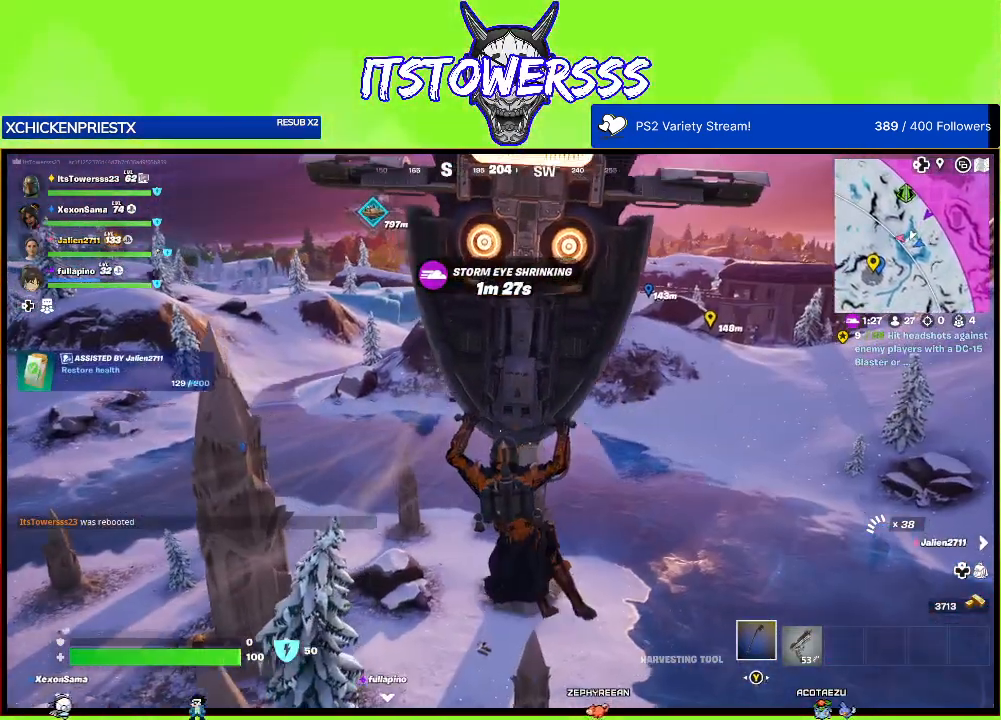
{"buttons": [], "left_stick": "up-right", "right_stick": "left", "events": [[367, "right_stick", "left"]]}
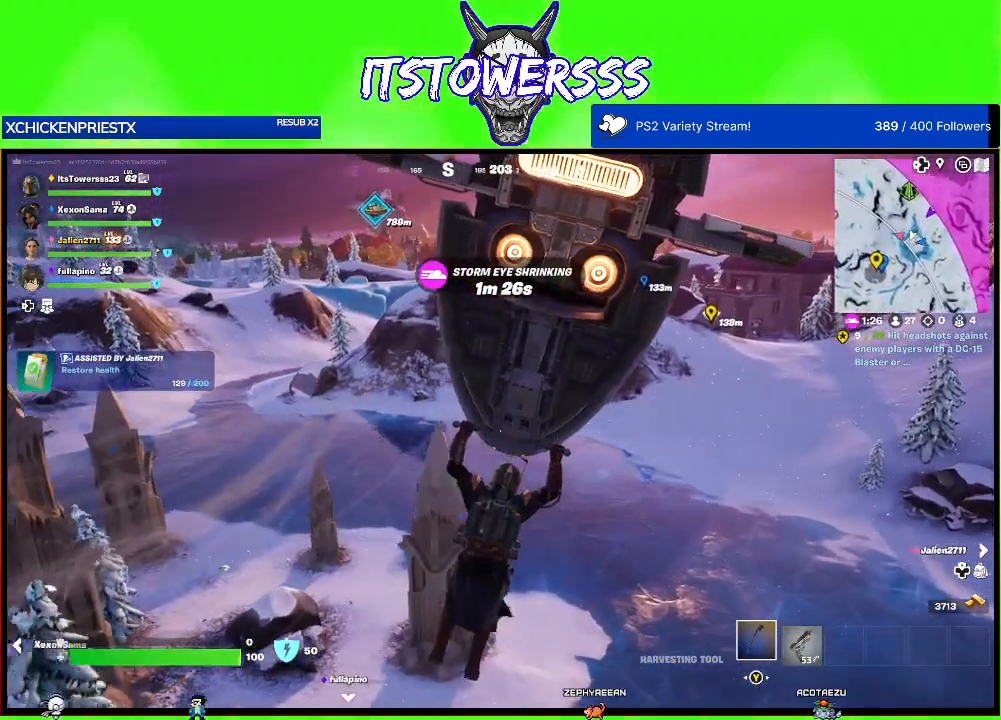
{"buttons": [], "left_stick": "up-right", "right_stick": "up", "events": [[417, "right_stick", "center"], [483, "right_stick", "up"]]}
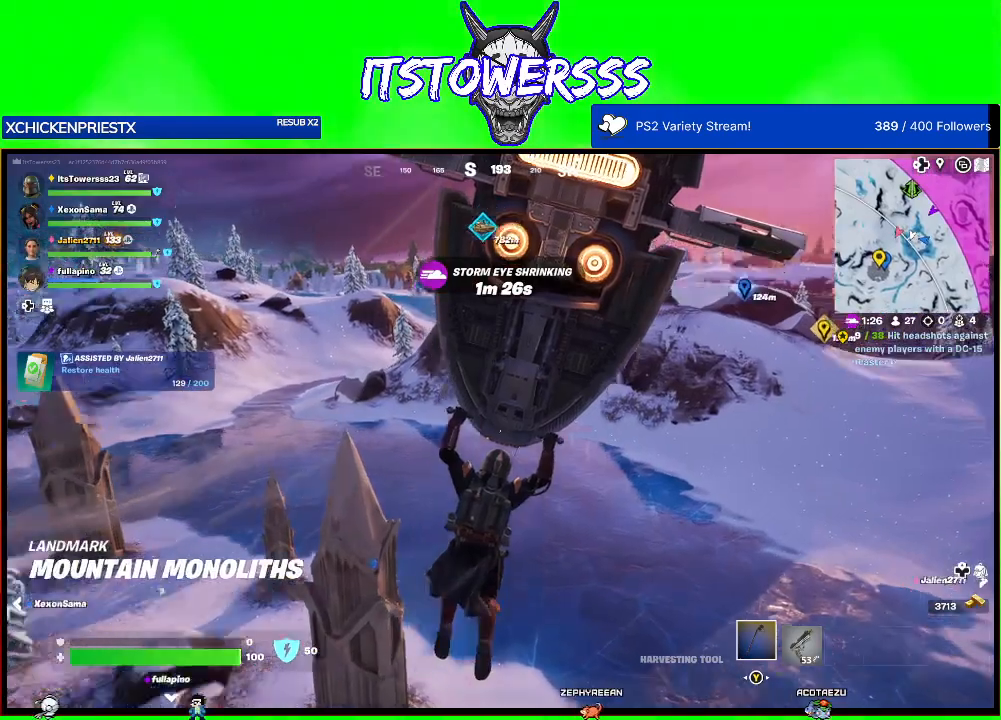
{"buttons": [], "left_stick": "up-right", "right_stick": "center", "events": [[200, "right_stick", "center"]]}
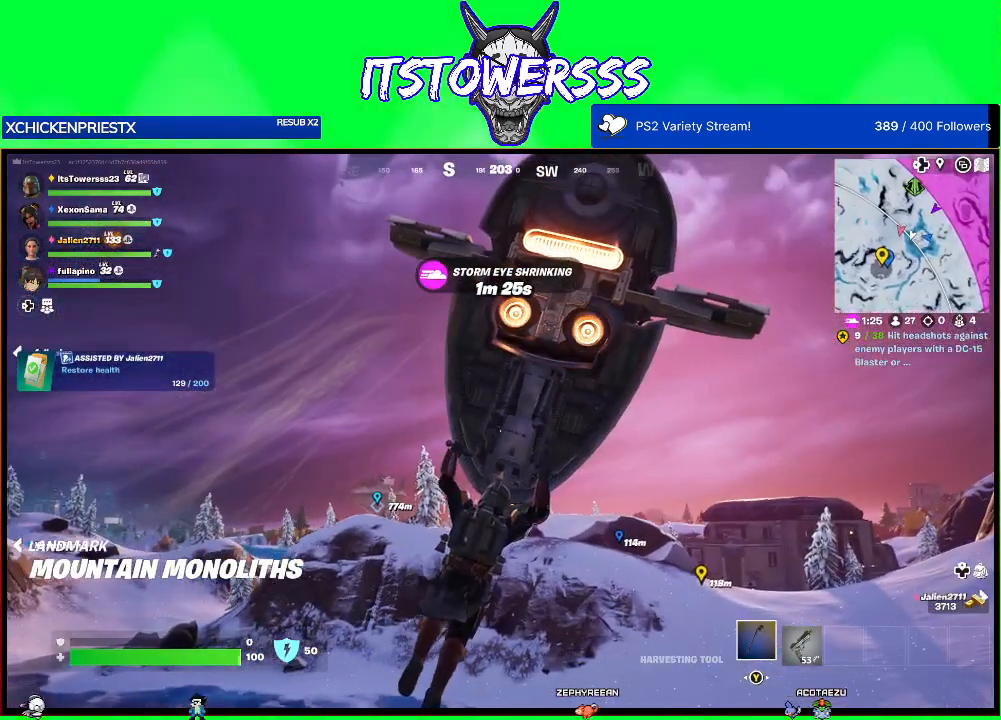
{"buttons": [], "left_stick": "up-right", "right_stick": "center", "events": []}
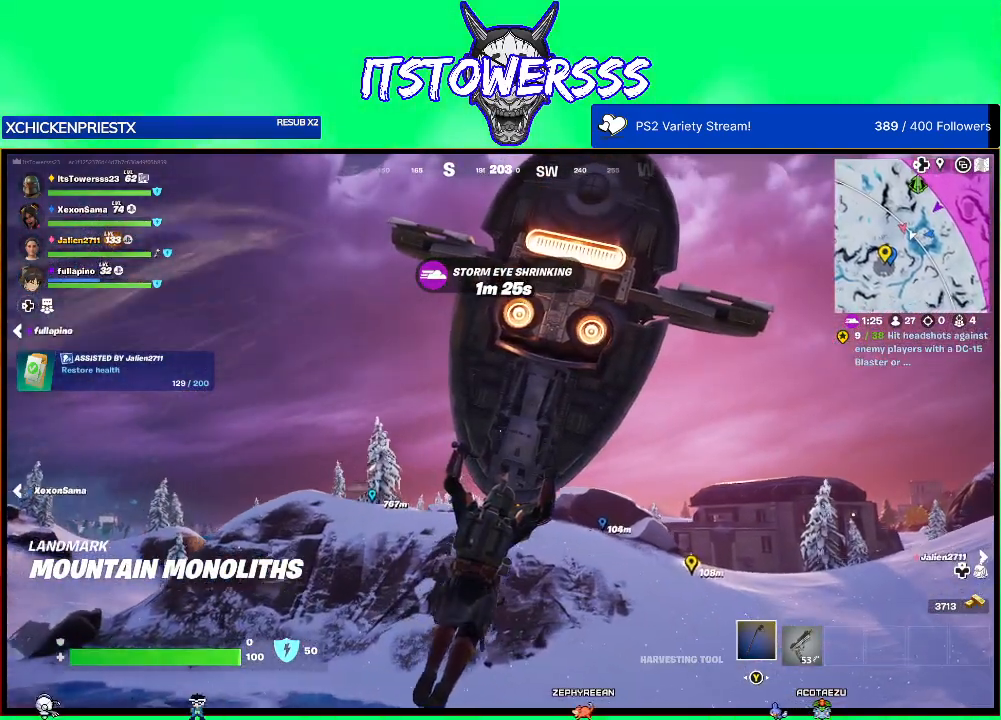
{"buttons": [], "left_stick": "up-right", "right_stick": "right", "events": [[400, "right_stick", "right"]]}
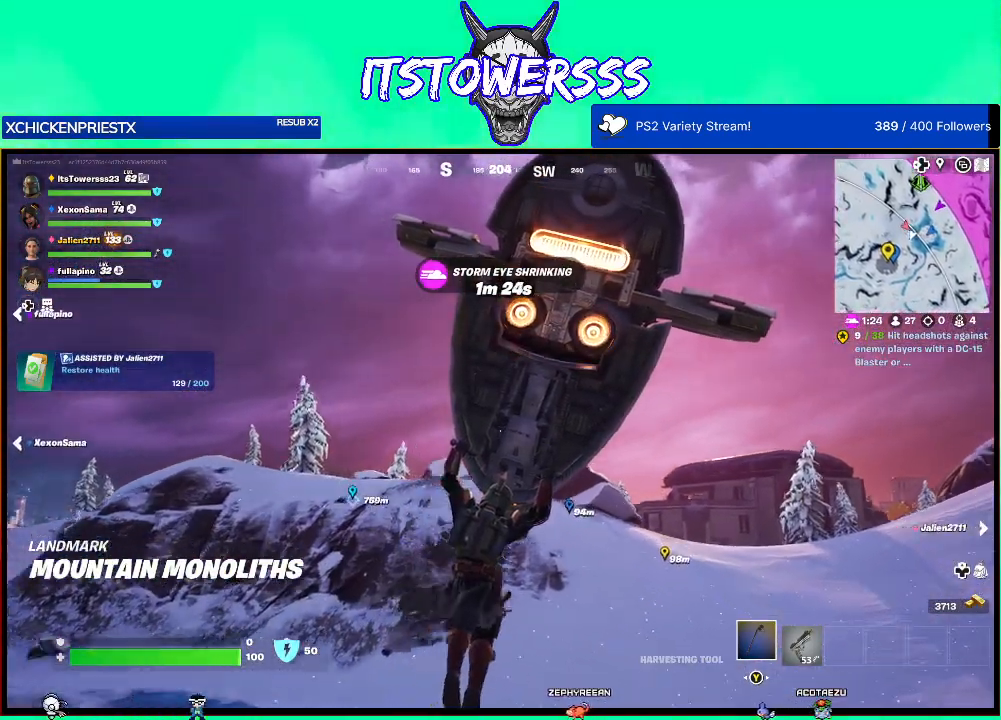
{"buttons": [], "left_stick": "up-right", "right_stick": "center", "events": [[100, "right_stick", "center"], [250, "right_stick", "right"], [417, "right_stick", "center"]]}
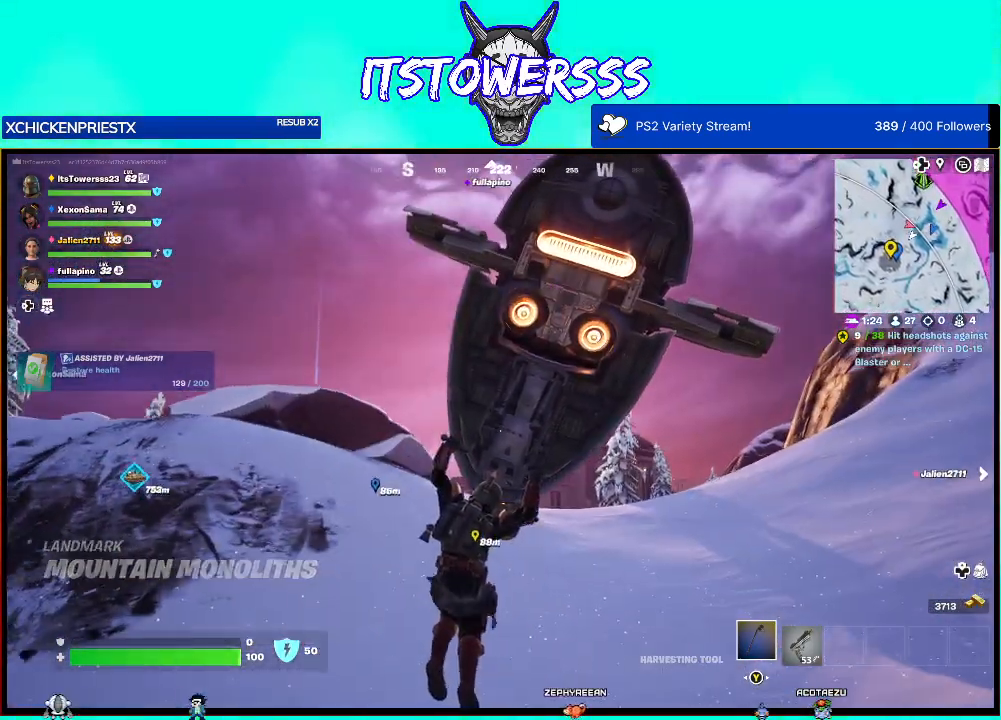
{"buttons": [], "left_stick": "up", "right_stick": "center", "events": [[300, "left_stick", "up"]]}
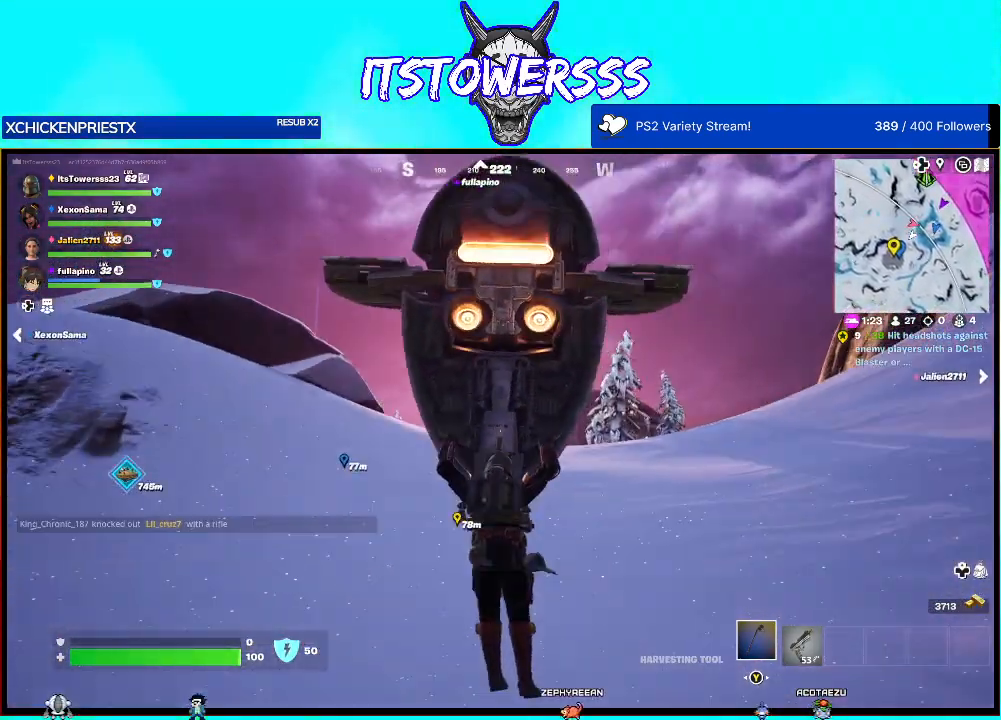
{"buttons": [], "left_stick": "up", "right_stick": "down", "events": [[500, "right_stick", "down"]]}
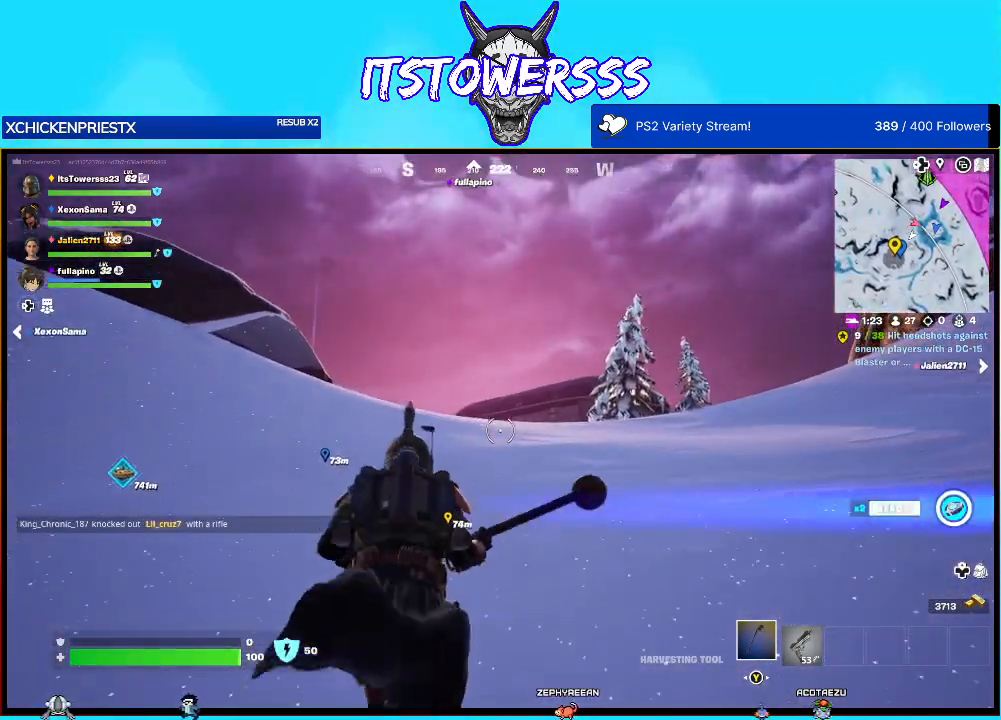
{"buttons": [], "left_stick": "up", "right_stick": "down-left", "events": [[83, "right_stick", "center"], [367, "right_stick", "down-left"]]}
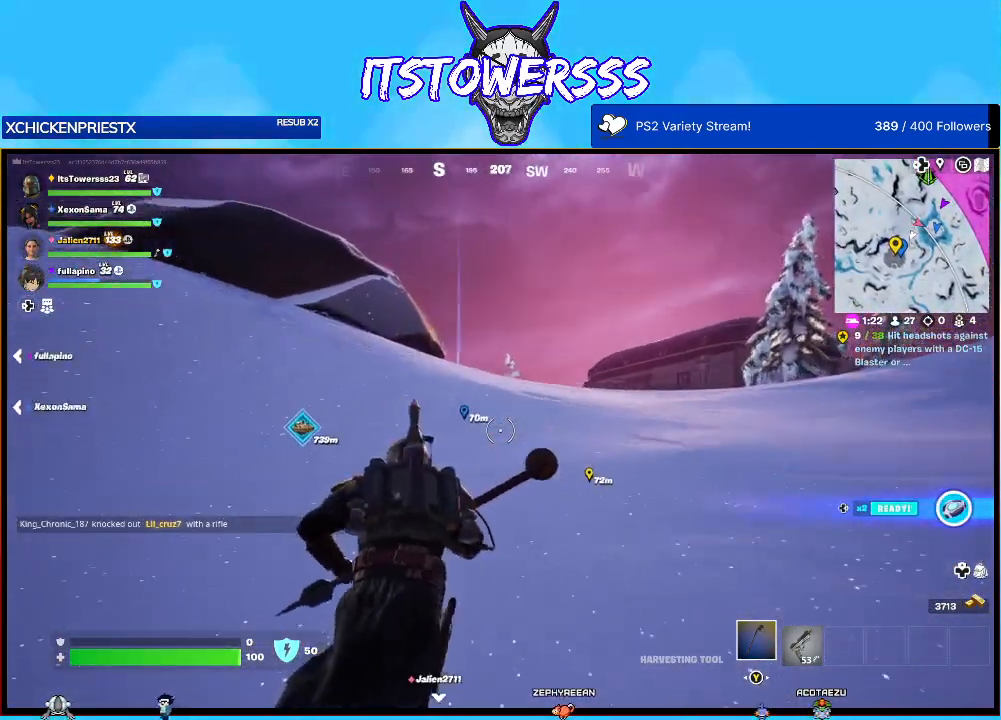
{"buttons": [], "left_stick": "up-left", "right_stick": "center", "events": [[17, "right_stick", "center"], [50, "left_stick", "up-left"], [333, "DPAD_RIGHT", "down"], [433, "DPAD_RIGHT", "up"]]}
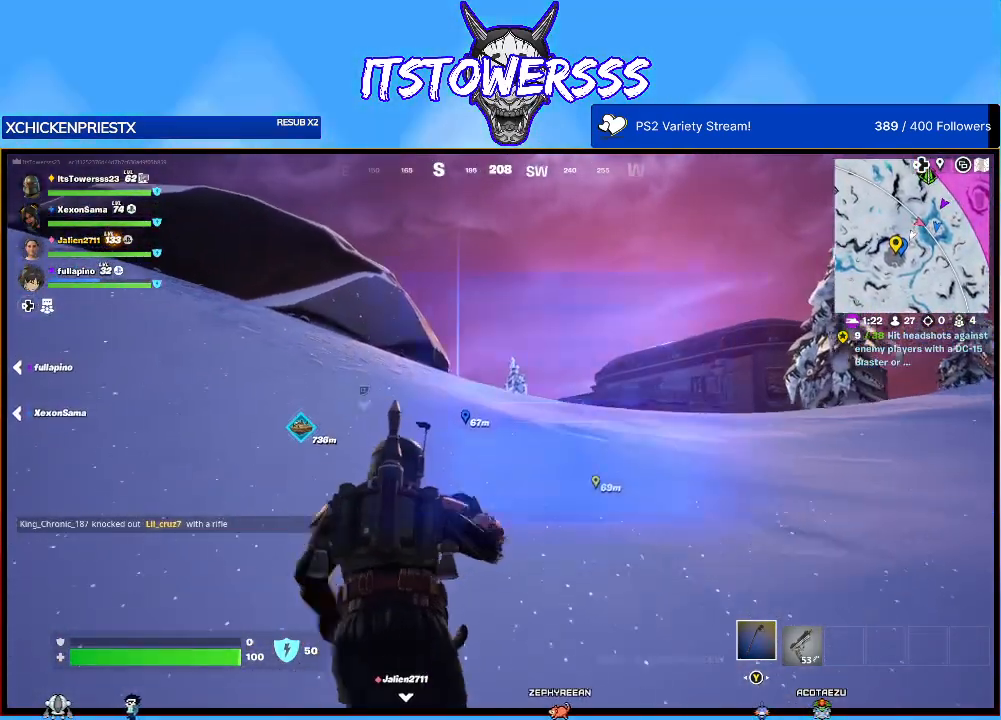
{"buttons": [], "left_stick": "up-left", "right_stick": "center", "events": []}
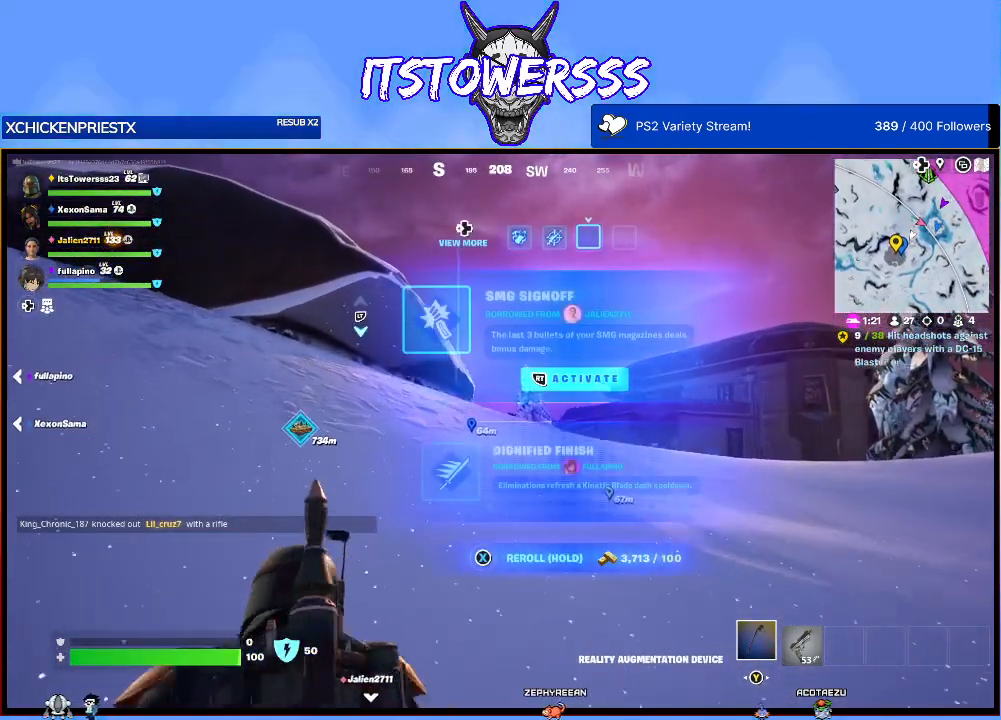
{"buttons": [], "left_stick": "up-left", "right_stick": "center", "events": []}
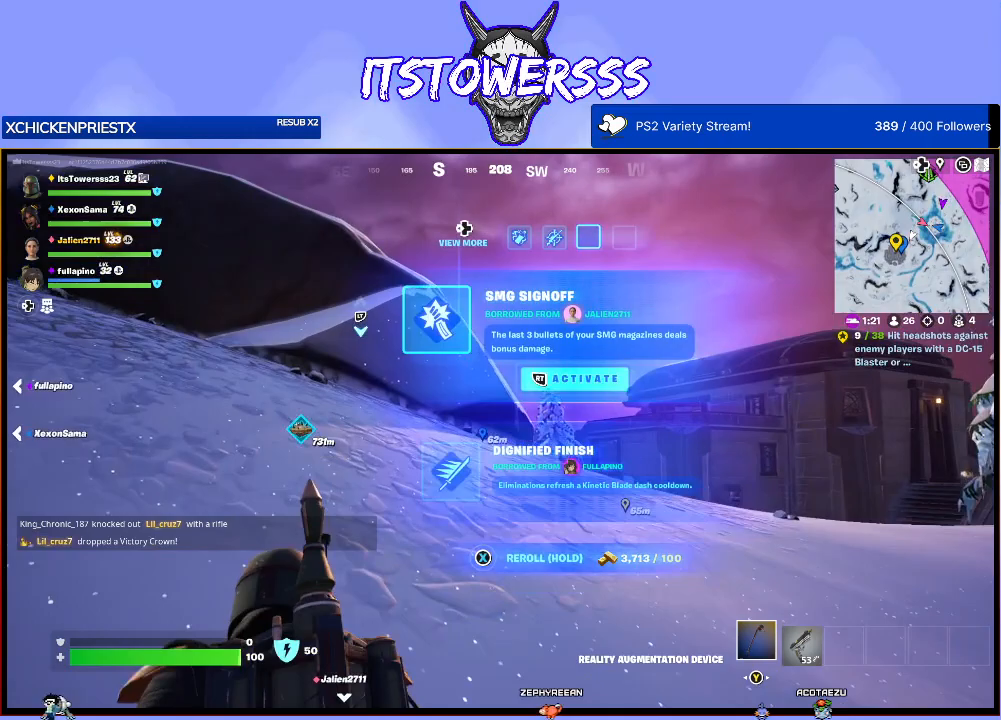
{"buttons": [], "left_stick": "up-left", "right_stick": "center", "events": [[350, "right_stick", "right"], [467, "right_stick", "center"]]}
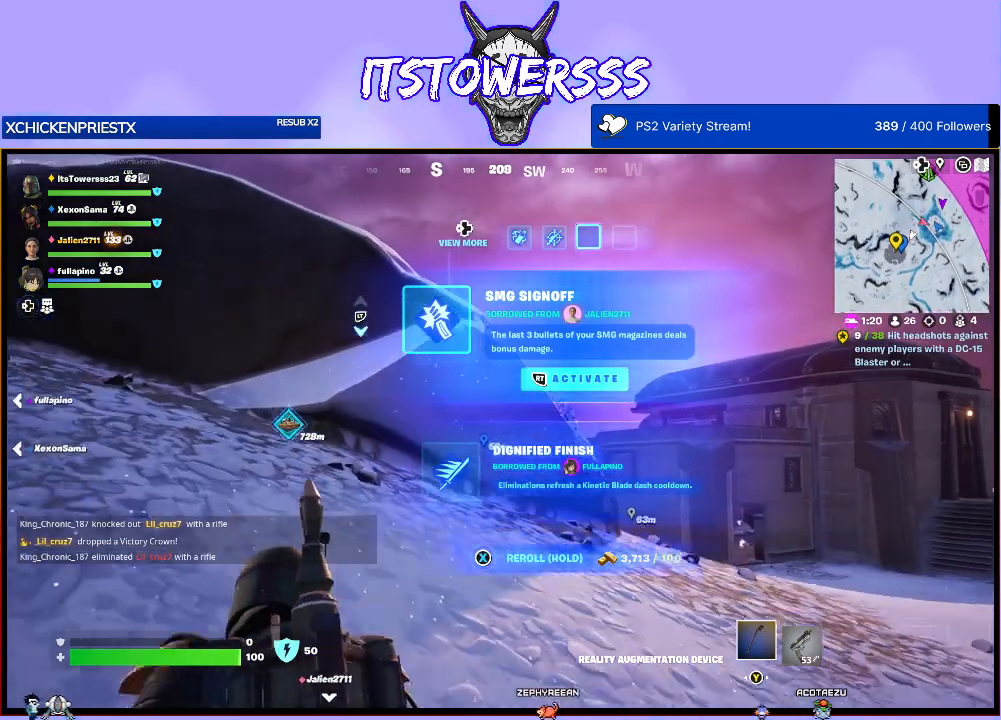
{"buttons": [], "left_stick": "up-left", "right_stick": "center", "events": [[133, "right_stick", "right"], [367, "right_stick", "center"]]}
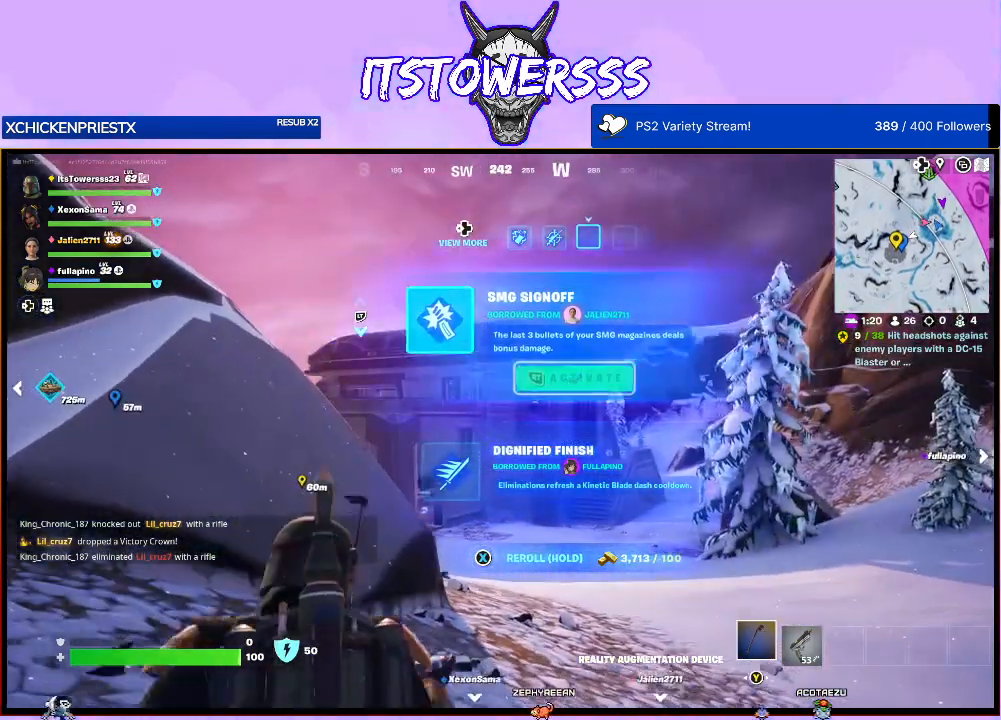
{"buttons": [], "left_stick": "up-left", "right_stick": "center", "events": [[317, "right_stick", "left"], [483, "right_stick", "center"]]}
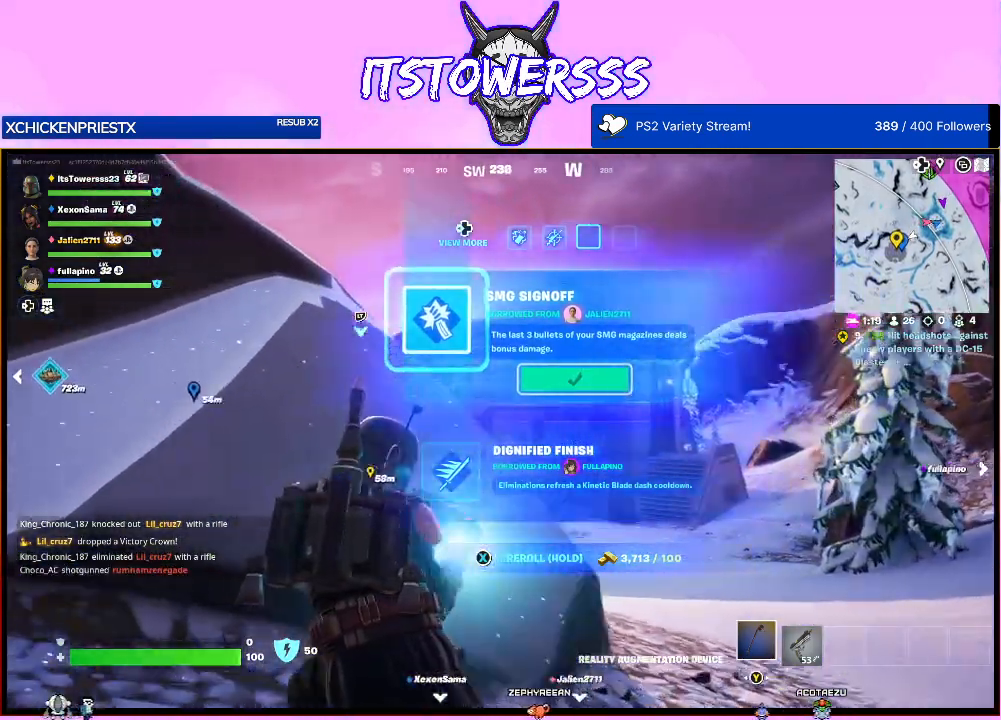
{"buttons": [], "left_stick": "center", "right_stick": "center", "events": [[183, "left_stick", "center"]]}
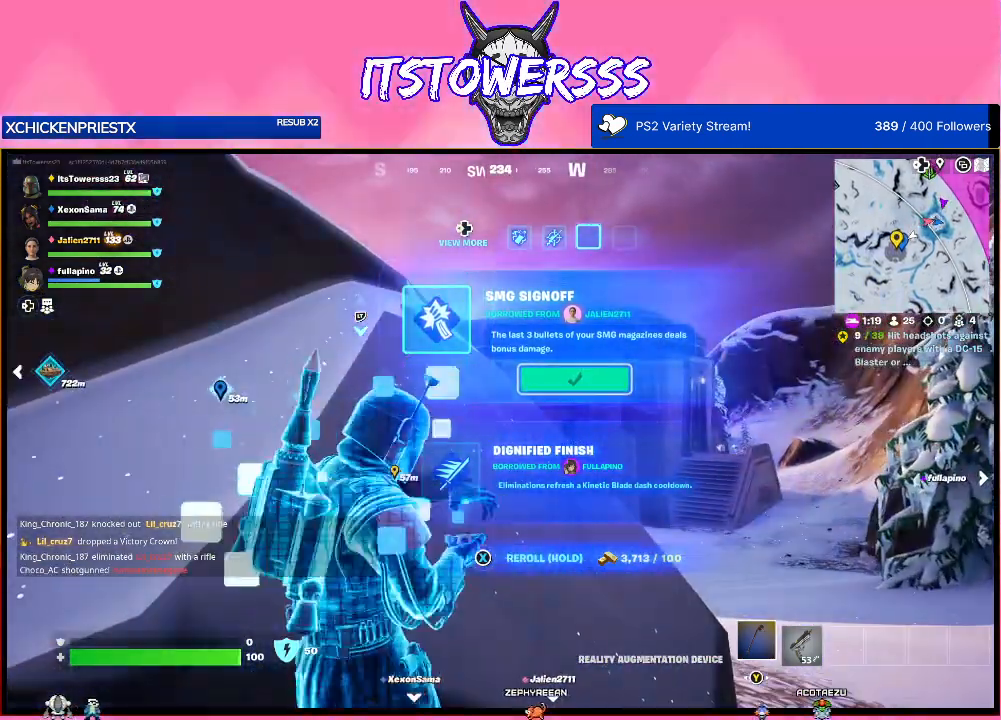
{"buttons": [], "left_stick": "center", "right_stick": "center", "events": []}
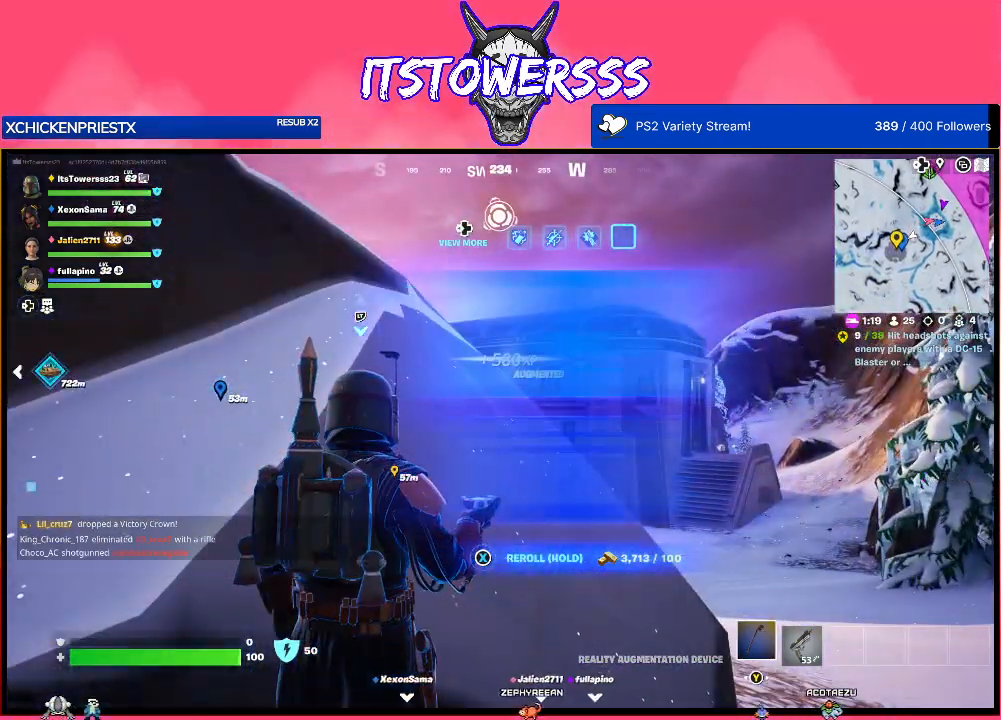
{"buttons": [], "left_stick": "center", "right_stick": "center", "events": []}